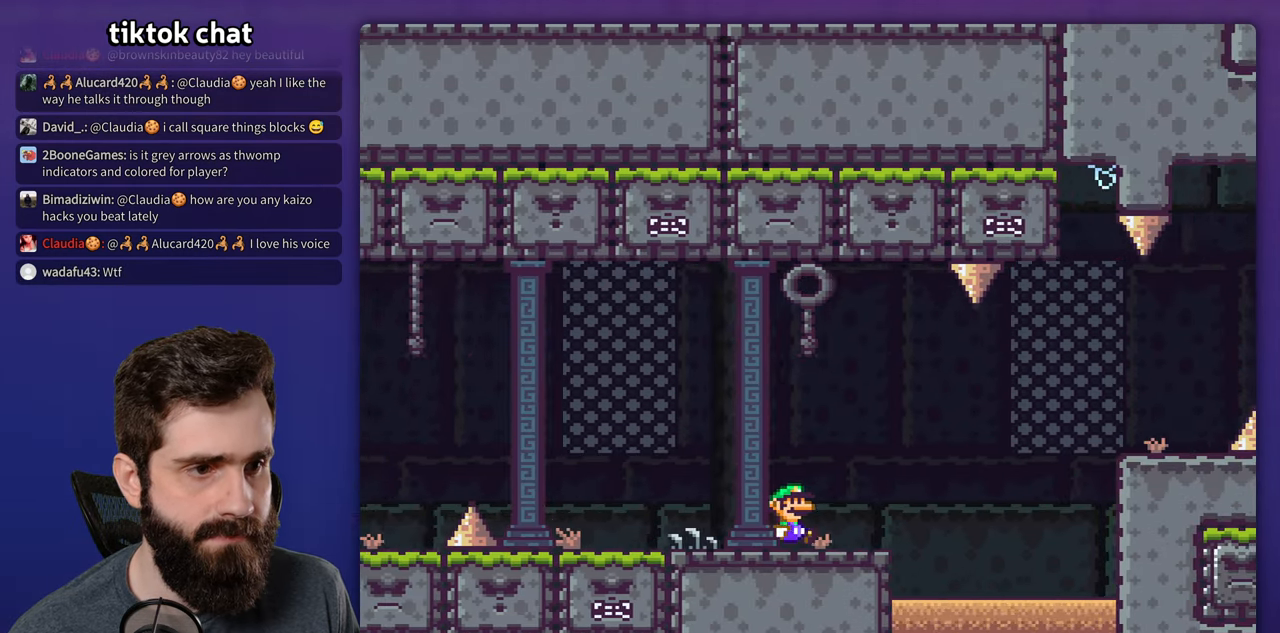
Gameplay with a controller (Nintendo layout); each line is a JSON object with the inputs held at the frame after it (dt_ms = milliseconds from this image to that frame). "events" lists button and stick changes between this image and that frame as [ms after this image, input, new state], when the widget could be followed in between. Not read: L3 R1 R3.
{"dt_ms": 500, "buttons": ["A", "X", "DPAD_RIGHT"], "events": [[150, "A", "down"], [234, "A", "up"], [317, "A", "down"]]}
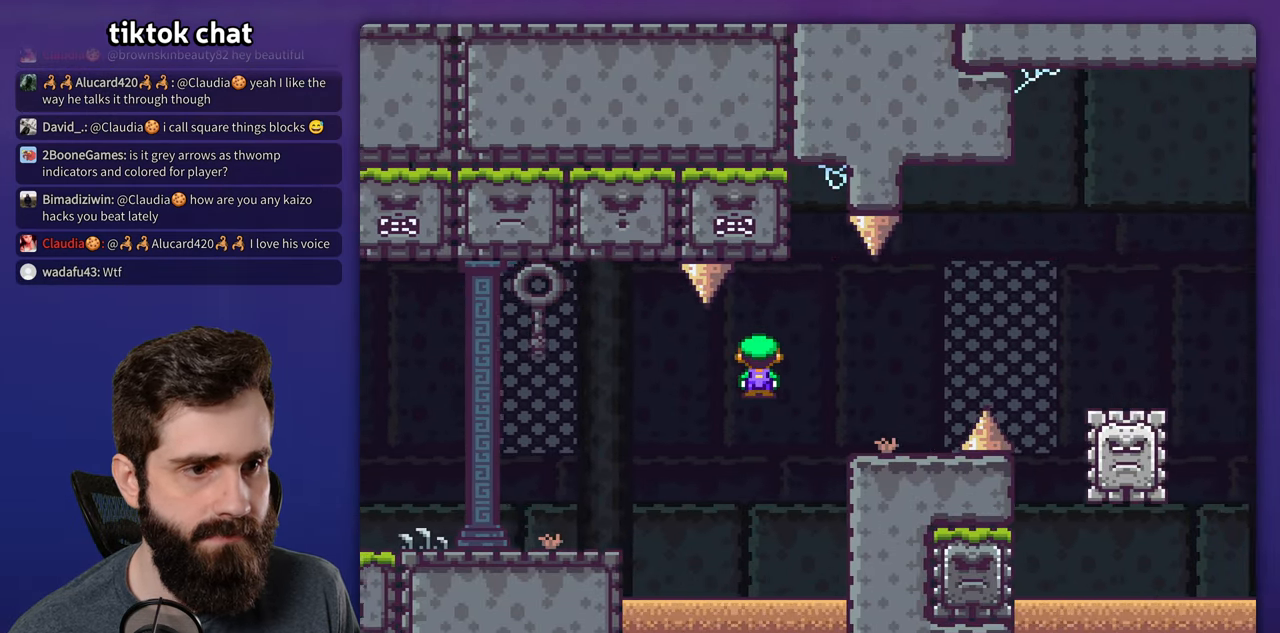
{"dt_ms": 500, "buttons": ["X", "DPAD_RIGHT"], "events": [[100, "A", "up"], [266, "A", "down"], [333, "A", "up"]]}
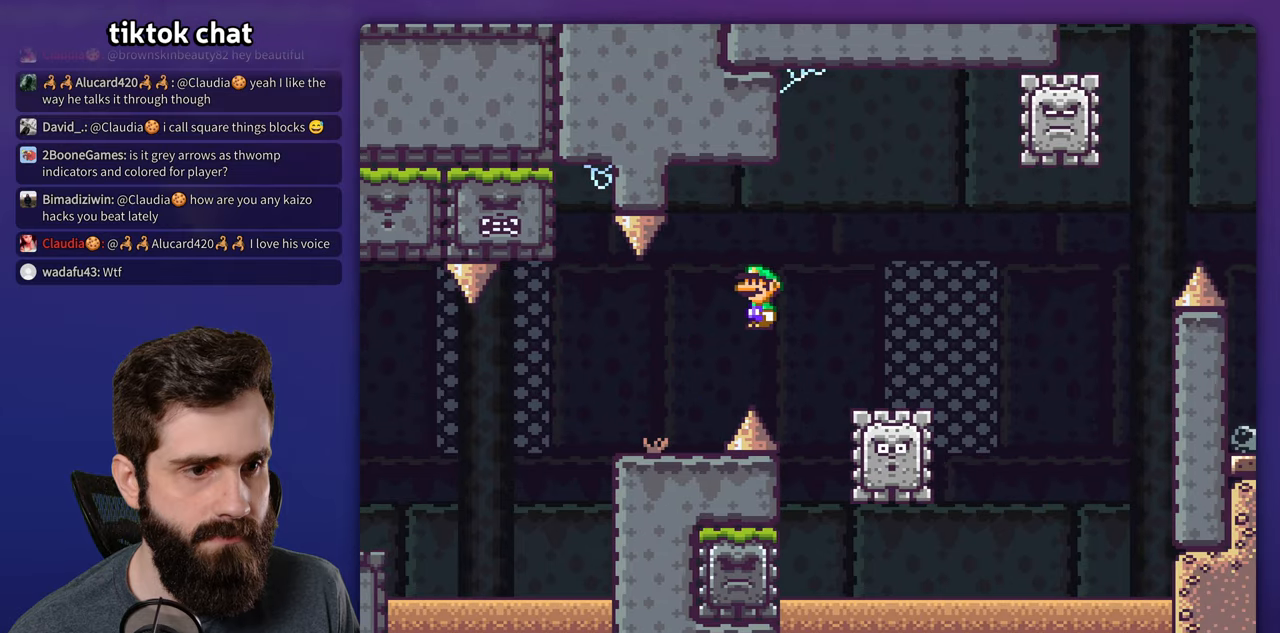
{"dt_ms": 500, "buttons": ["A", "X", "DPAD_LEFT"], "events": [[200, "A", "down"], [400, "DPAD_RIGHT", "up"], [416, "DPAD_LEFT", "down"]]}
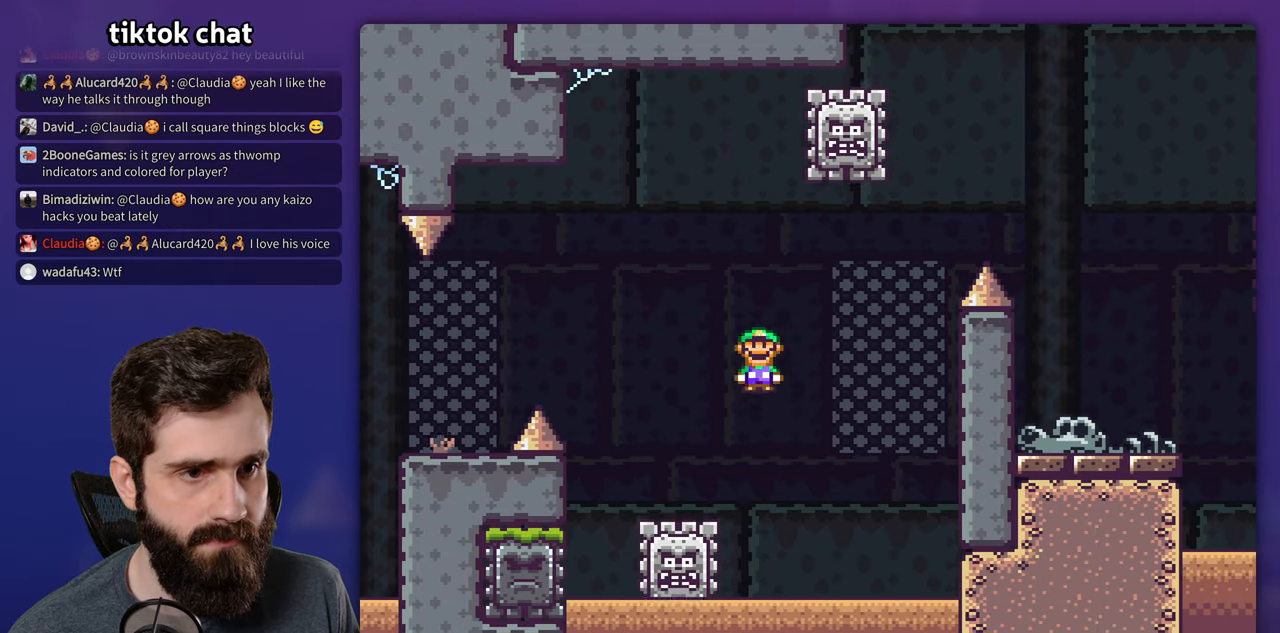
{"dt_ms": 500, "buttons": ["A", "X", "DPAD_RIGHT"], "events": [[83, "DPAD_LEFT", "up"], [166, "A", "up"], [166, "DPAD_RIGHT", "down"], [350, "A", "down"]]}
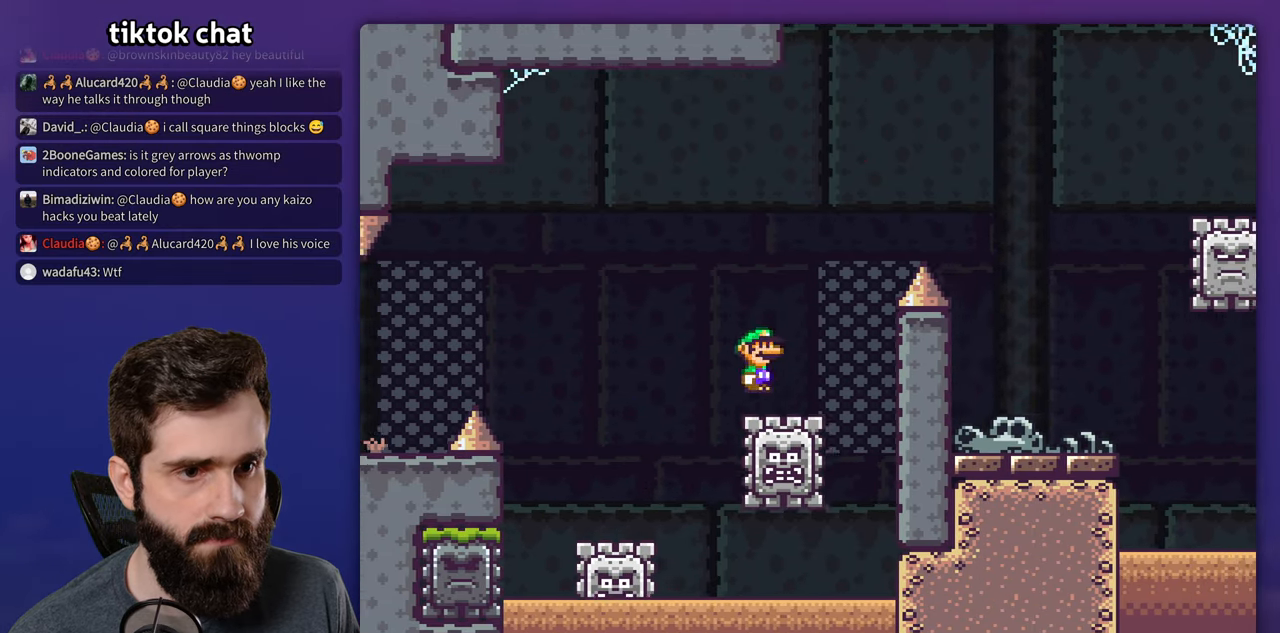
{"dt_ms": 500, "buttons": ["A", "X", "DPAD_RIGHT"], "events": [[216, "DPAD_RIGHT", "up"], [233, "DPAD_LEFT", "down"], [416, "DPAD_LEFT", "up"], [450, "DPAD_RIGHT", "down"]]}
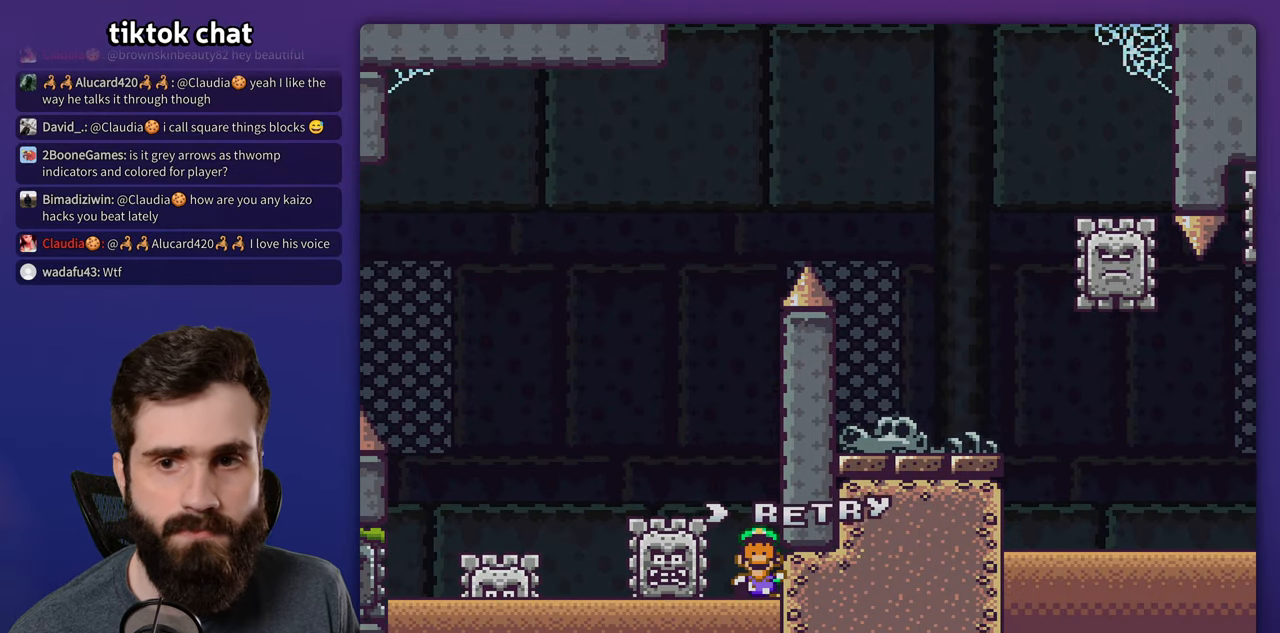
{"dt_ms": 500, "buttons": [], "events": [[66, "X", "up"], [83, "A", "up"], [116, "DPAD_RIGHT", "up"], [150, "A", "down"], [233, "A", "up"], [300, "A", "down"], [400, "A", "up"]]}
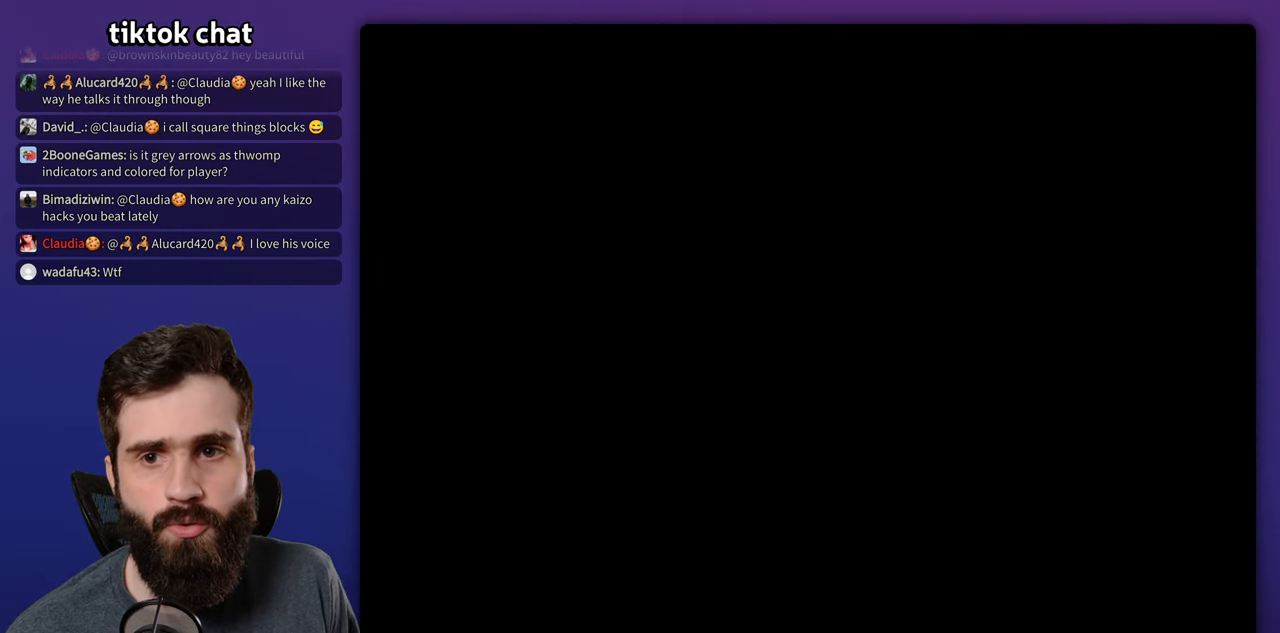
{"dt_ms": 500, "buttons": [], "events": []}
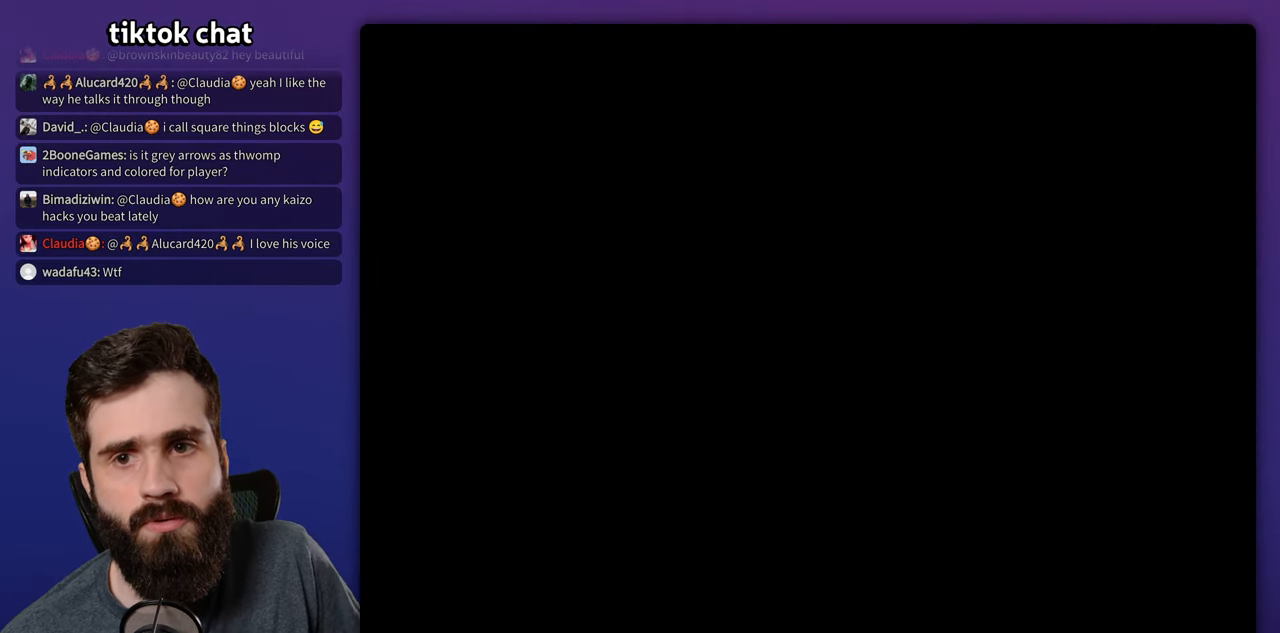
{"dt_ms": 500, "buttons": ["X", "DPAD_RIGHT"], "events": [[183, "DPAD_RIGHT", "down"], [316, "X", "down"]]}
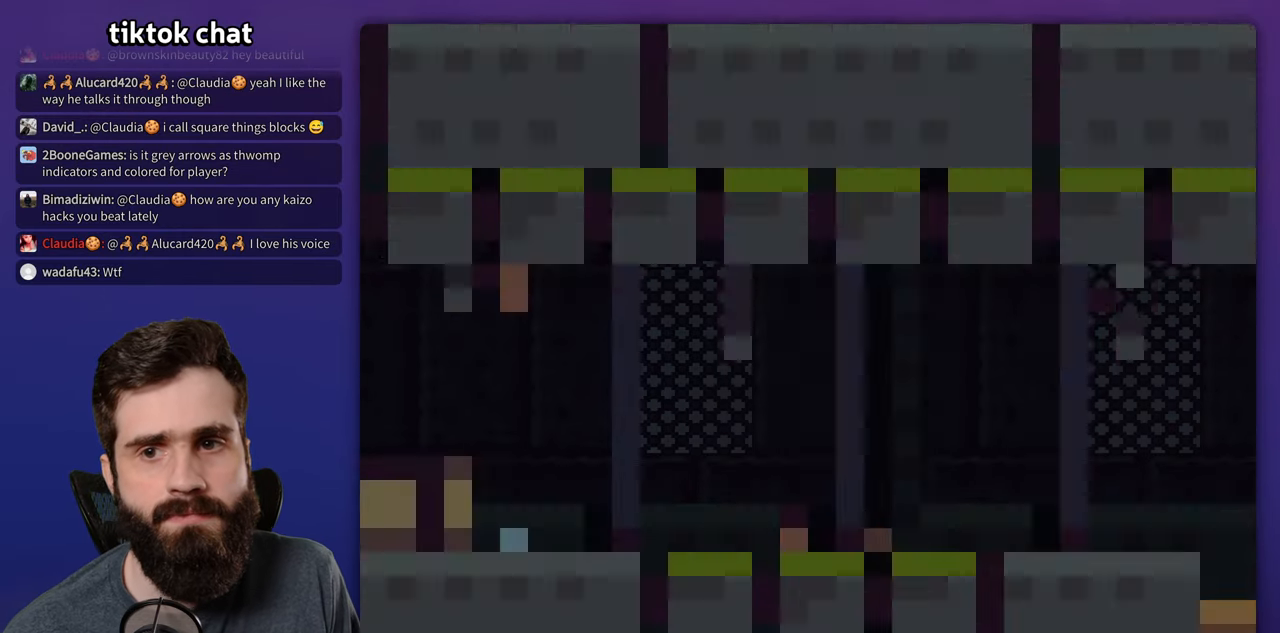
{"dt_ms": 500, "buttons": ["X", "DPAD_RIGHT"], "events": []}
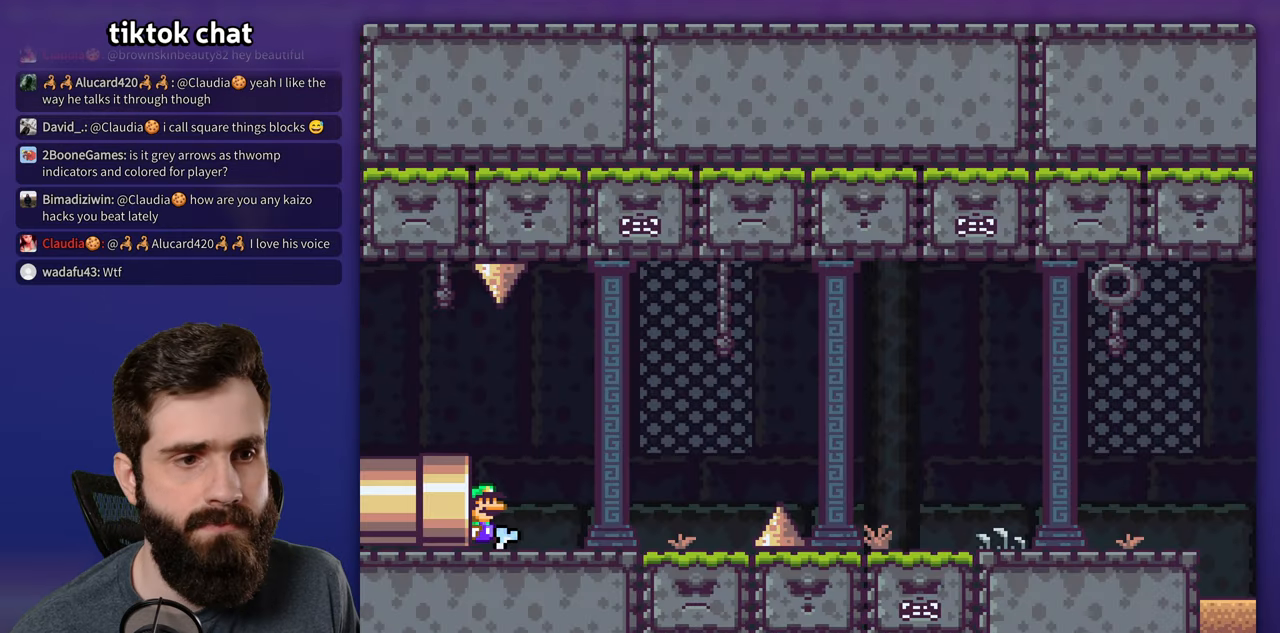
{"dt_ms": 500, "buttons": ["A", "X", "DPAD_RIGHT"], "events": [[433, "A", "down"]]}
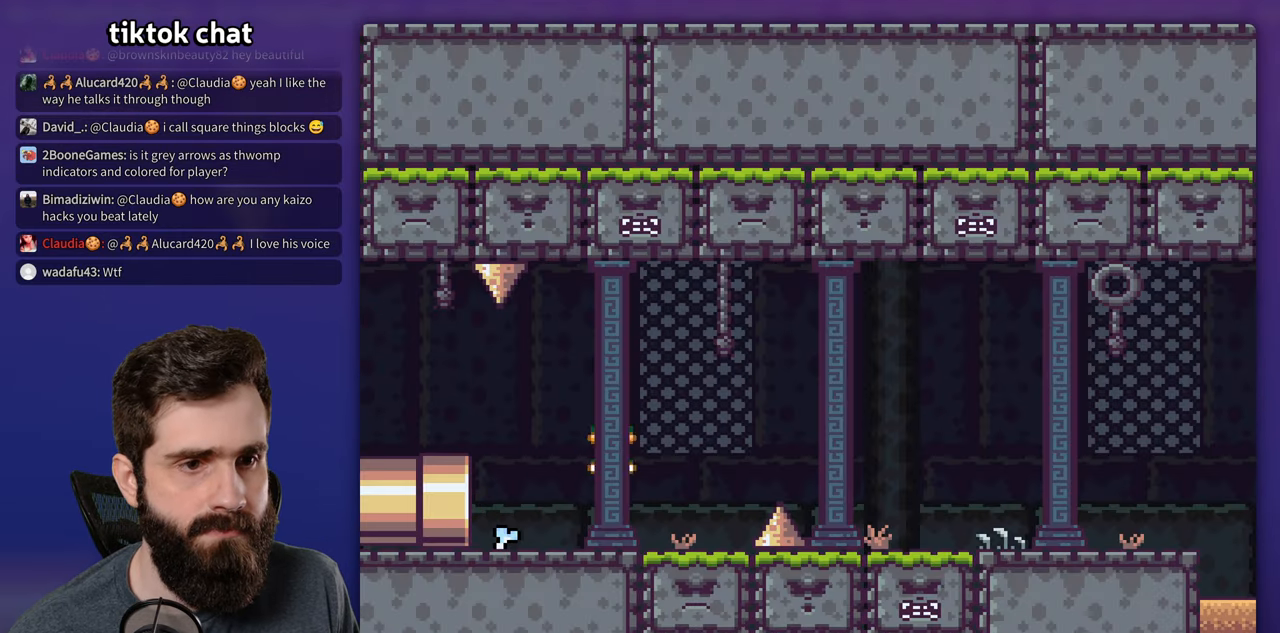
{"dt_ms": 500, "buttons": ["X", "DPAD_RIGHT"], "events": [[16, "A", "up"], [116, "A", "down"], [466, "A", "up"]]}
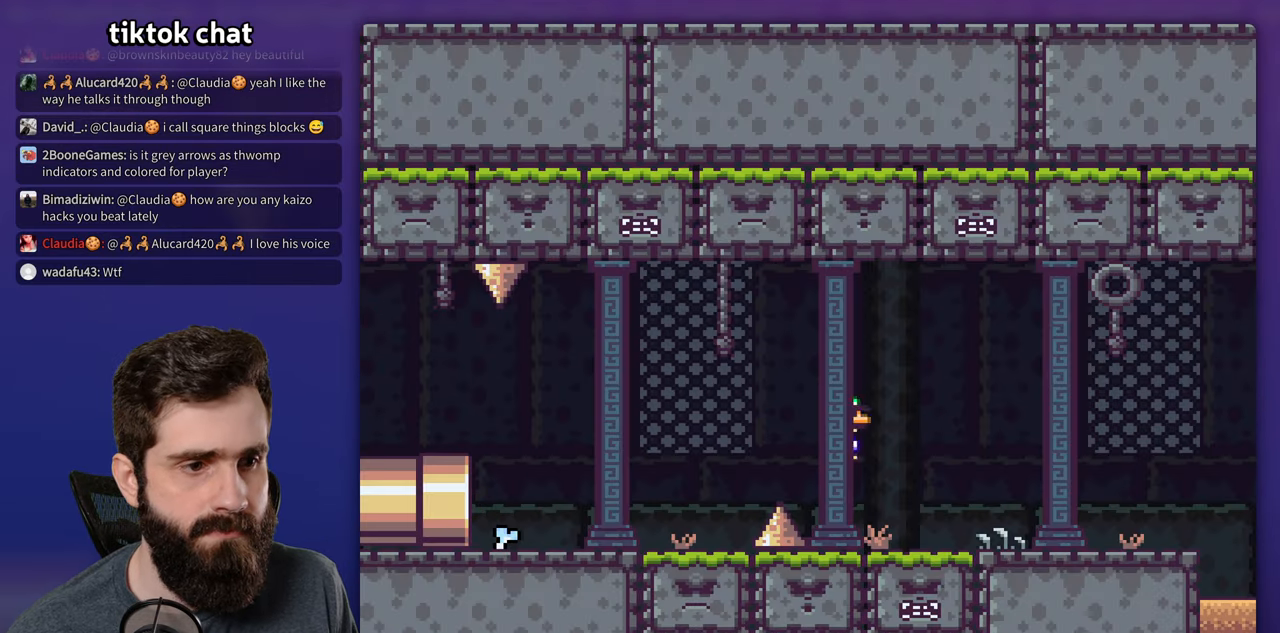
{"dt_ms": 500, "buttons": ["X", "DPAD_RIGHT"], "events": []}
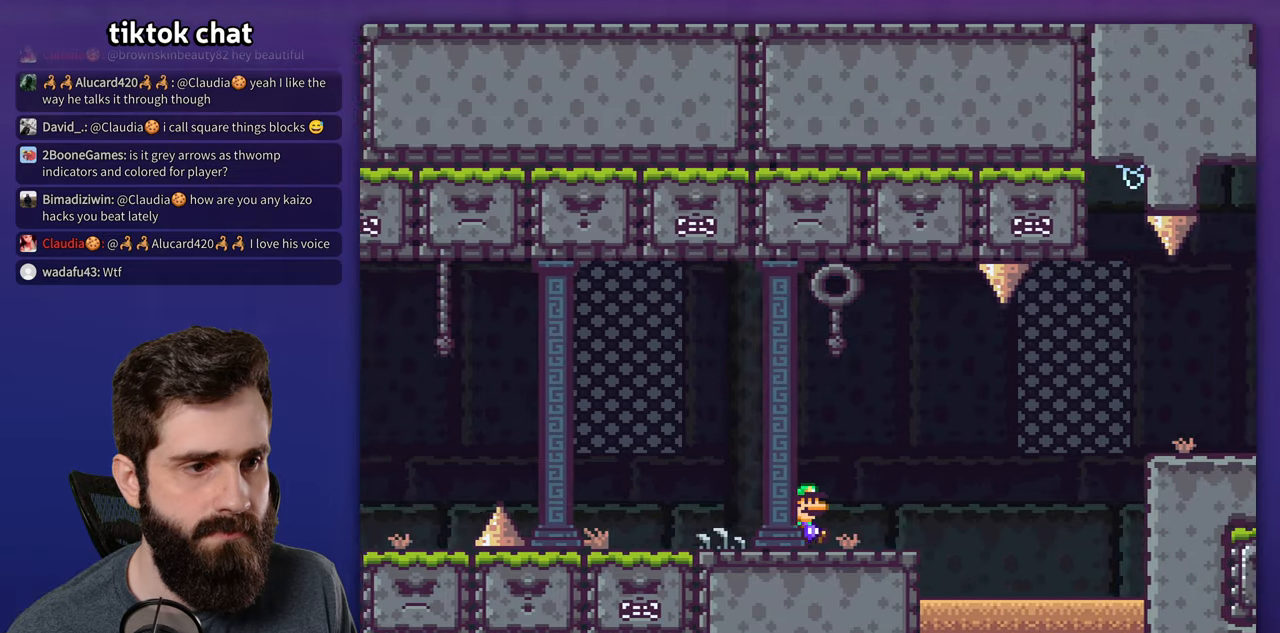
{"dt_ms": 500, "buttons": ["A", "X", "DPAD_RIGHT"], "events": [[183, "A", "down"], [283, "A", "up"], [400, "A", "down"]]}
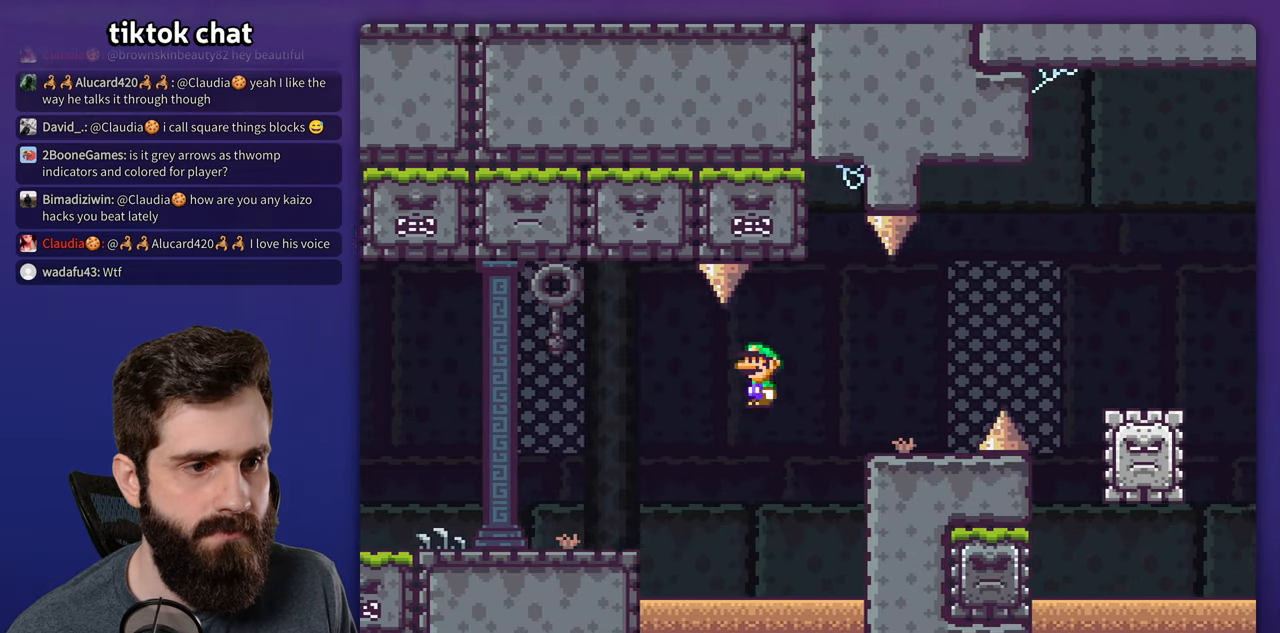
{"dt_ms": 500, "buttons": ["X", "DPAD_RIGHT"], "events": [[167, "A", "up"], [267, "A", "down"], [333, "A", "up"]]}
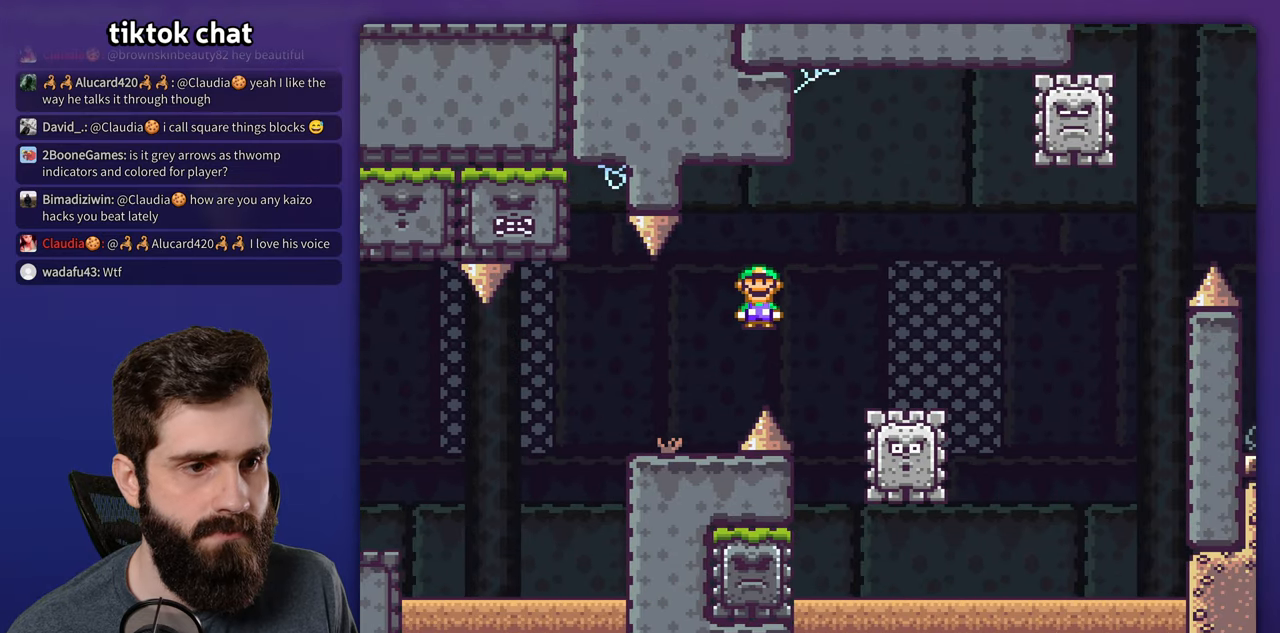
{"dt_ms": 500, "buttons": ["A", "X", "DPAD_LEFT"], "events": [[233, "A", "down"], [417, "DPAD_RIGHT", "up"], [433, "DPAD_LEFT", "down"]]}
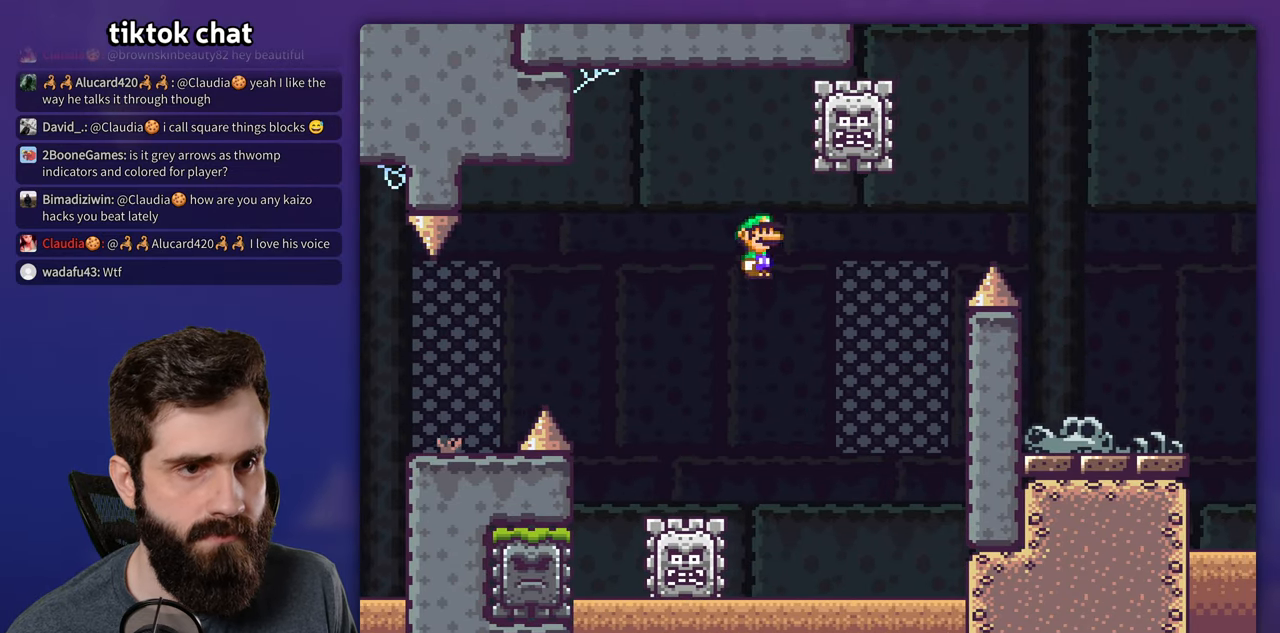
{"dt_ms": 500, "buttons": ["A", "X", "DPAD_RIGHT"], "events": [[83, "DPAD_LEFT", "up"], [133, "A", "up"], [133, "DPAD_RIGHT", "down"], [367, "A", "down"]]}
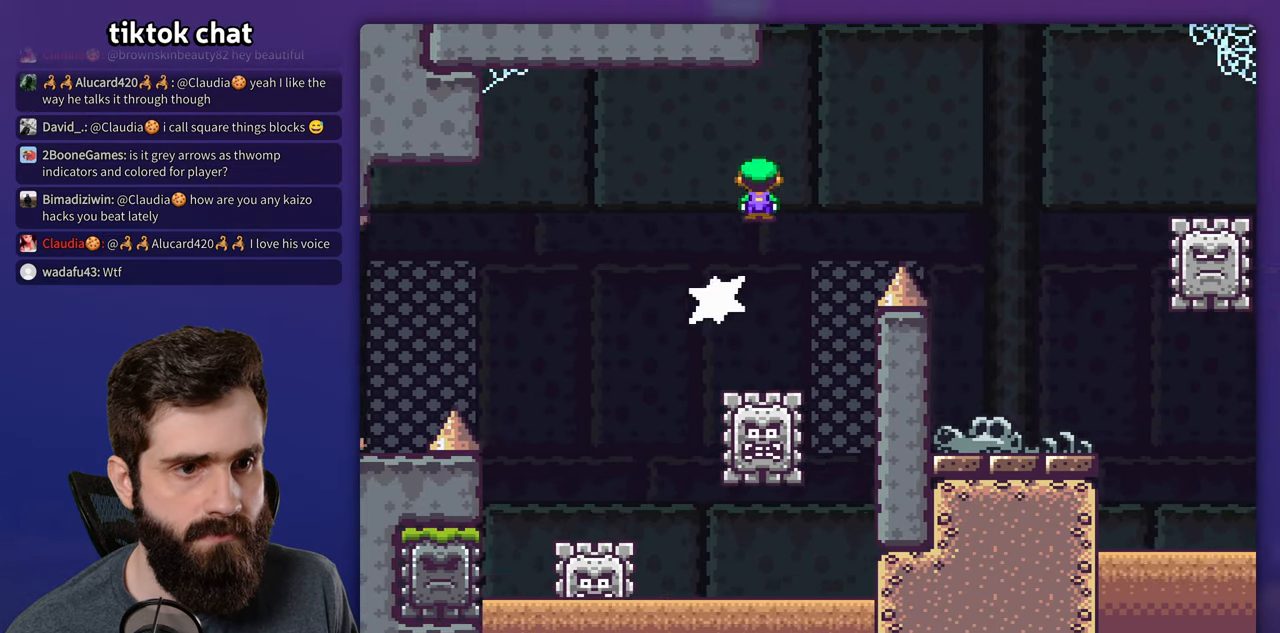
{"dt_ms": 1000, "buttons": ["X", "DPAD_RIGHT"], "events": [[183, "A", "up"], [500, "DPAD_RIGHT", "up"], [517, "DPAD_LEFT", "down"], [717, "DPAD_LEFT", "up"], [733, "DPAD_RIGHT", "down"]]}
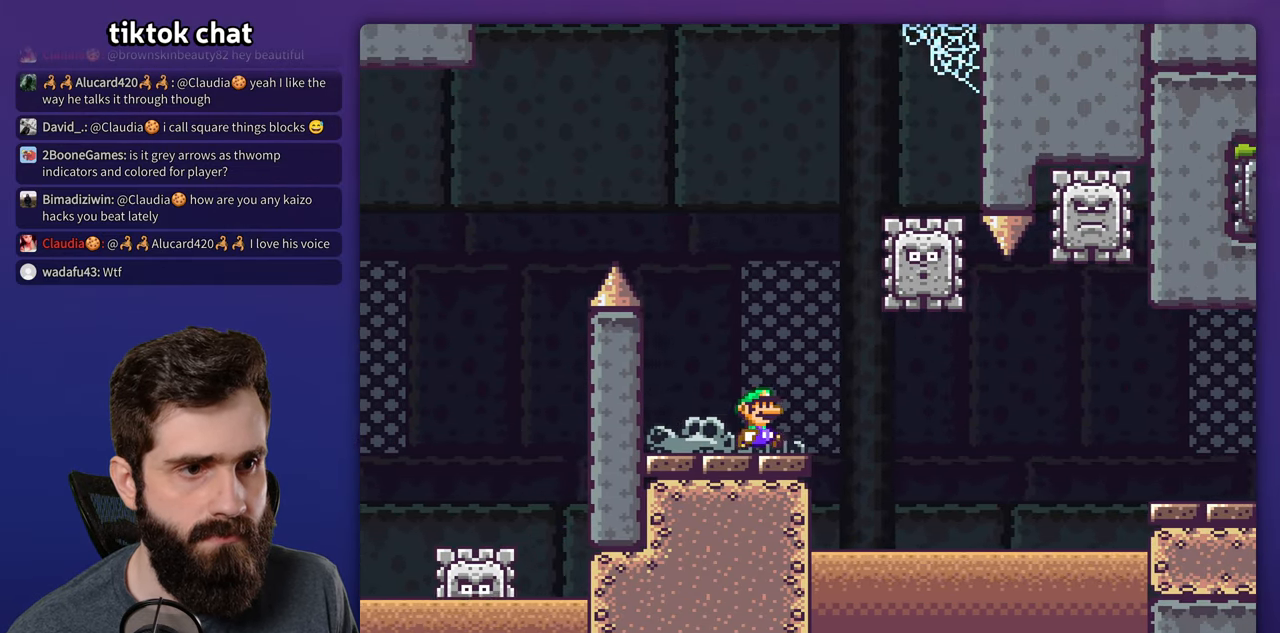
{"dt_ms": 500, "buttons": ["X", "DPAD_RIGHT"], "events": [[33, "A", "down"], [150, "DPAD_RIGHT", "up"], [167, "DPAD_LEFT", "down"], [300, "DPAD_LEFT", "up"], [417, "DPAD_RIGHT", "down"], [483, "A", "up"]]}
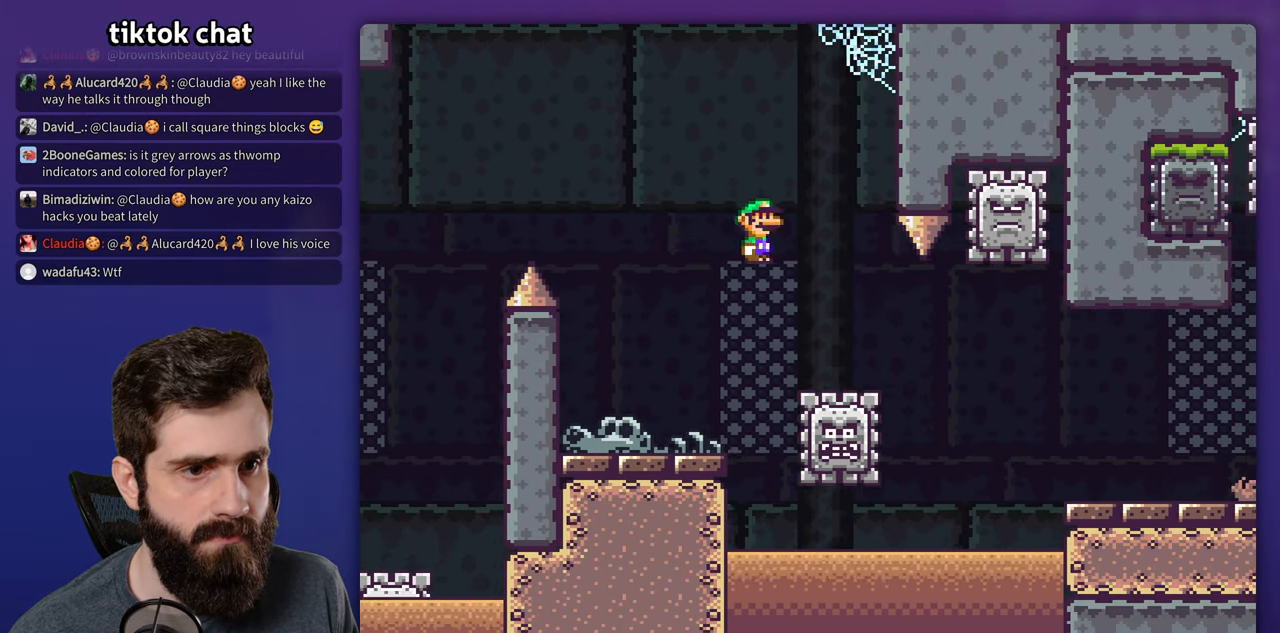
{"dt_ms": 500, "buttons": ["A", "X", "DPAD_LEFT"], "events": [[117, "DPAD_RIGHT", "up"], [250, "DPAD_RIGHT", "down"], [417, "A", "down"], [433, "DPAD_RIGHT", "up"], [450, "DPAD_LEFT", "down"]]}
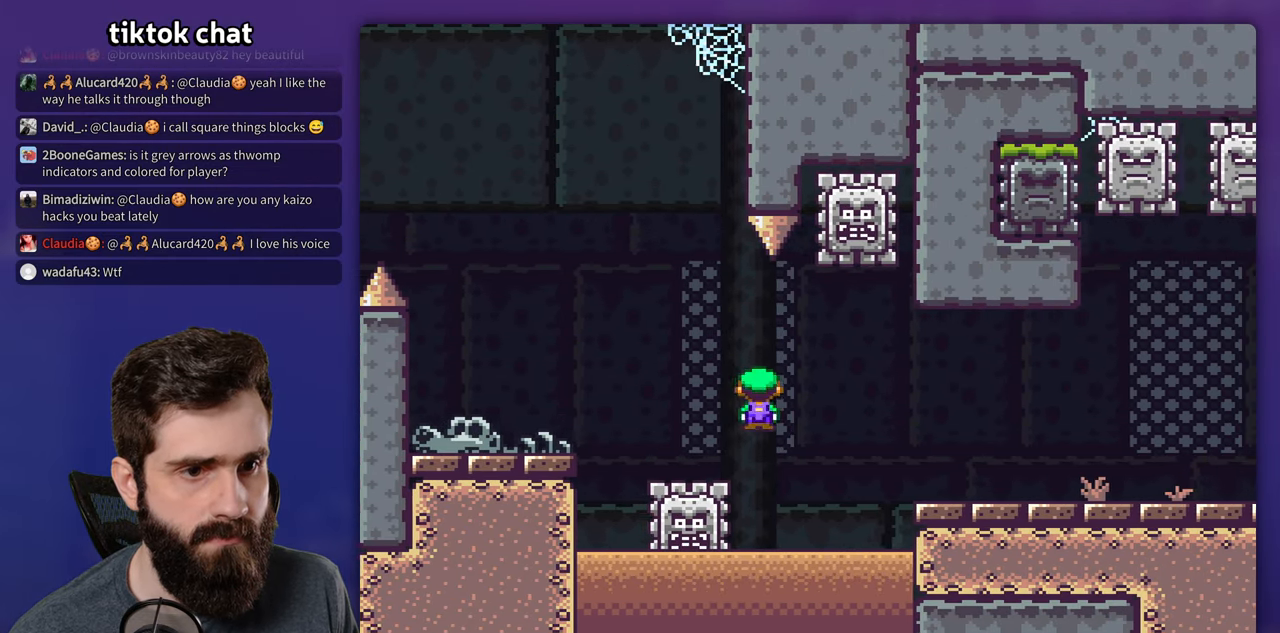
{"dt_ms": 500, "buttons": ["A", "X", "DPAD_RIGHT"], "events": [[217, "DPAD_LEFT", "up"], [250, "A", "up"], [300, "DPAD_RIGHT", "down"], [383, "A", "down"]]}
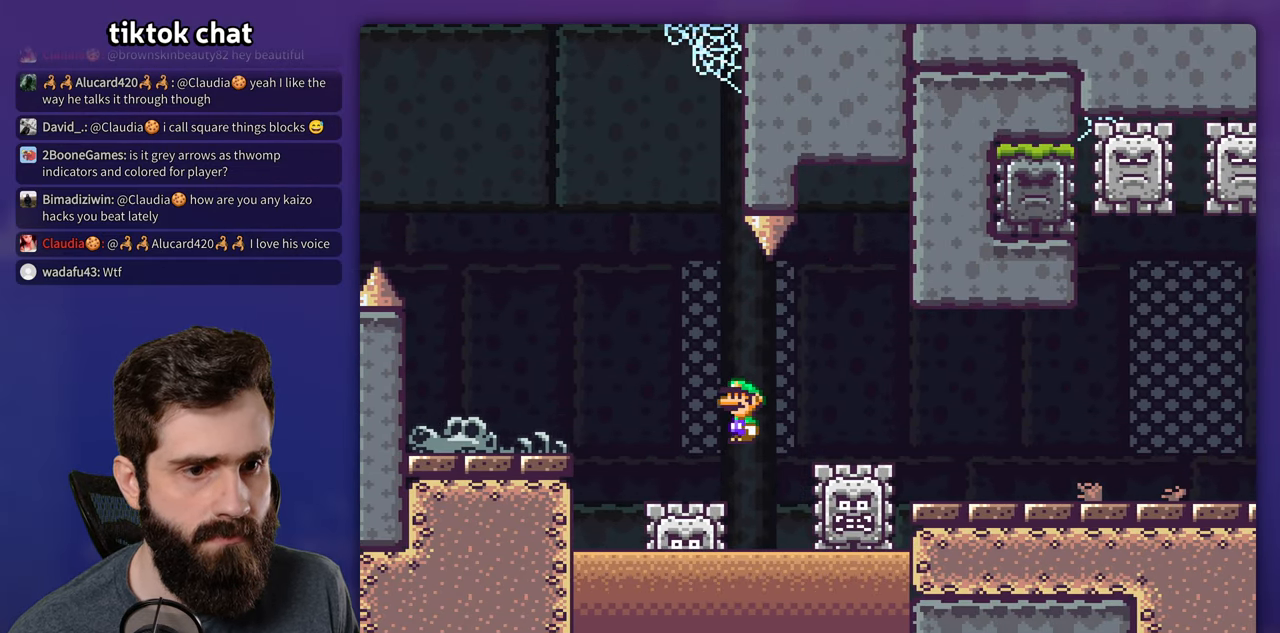
{"dt_ms": 500, "buttons": ["A", "X", "DPAD_RIGHT"], "events": [[184, "A", "up"], [350, "A", "down"]]}
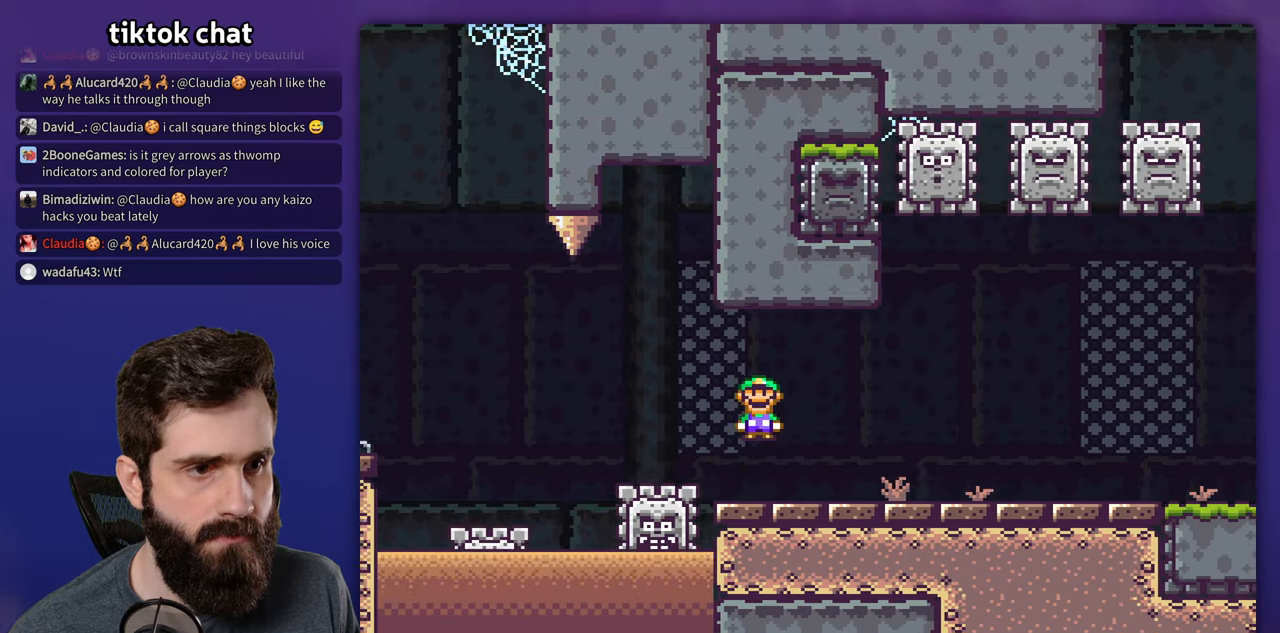
{"dt_ms": 500, "buttons": ["X", "DPAD_RIGHT"], "events": [[134, "A", "up"]]}
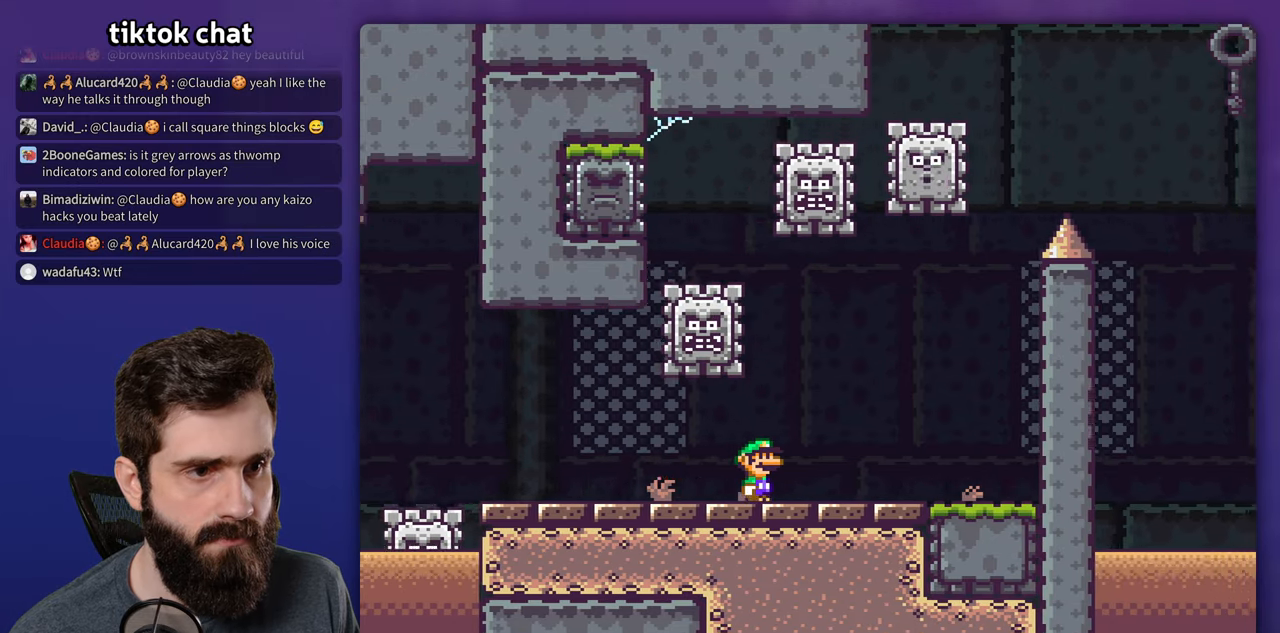
{"dt_ms": 500, "buttons": ["X", "DPAD_RIGHT"], "events": []}
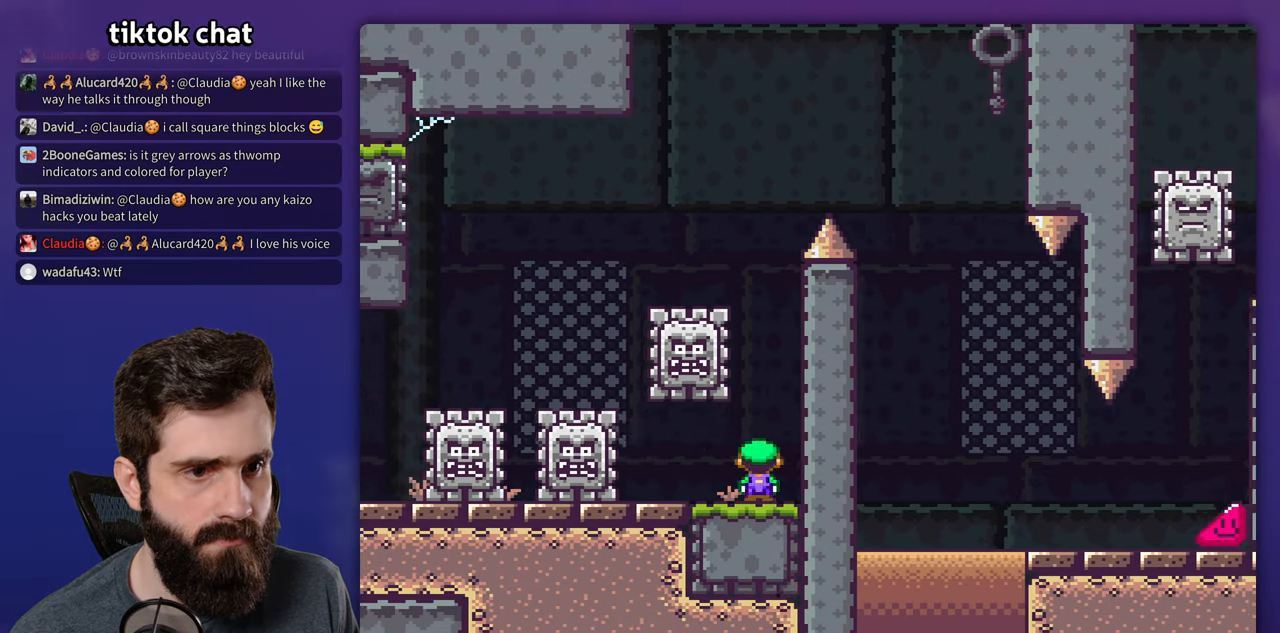
{"dt_ms": 1000, "buttons": ["X", "DPAD_RIGHT"], "events": [[17, "A", "down"], [50, "DPAD_RIGHT", "up"], [100, "DPAD_LEFT", "down"], [150, "A", "up"], [350, "DPAD_LEFT", "up"], [384, "A", "down"], [450, "DPAD_RIGHT", "down"], [467, "DPAD_UP", "down"], [617, "DPAD_UP", "up"], [950, "A", "up"]]}
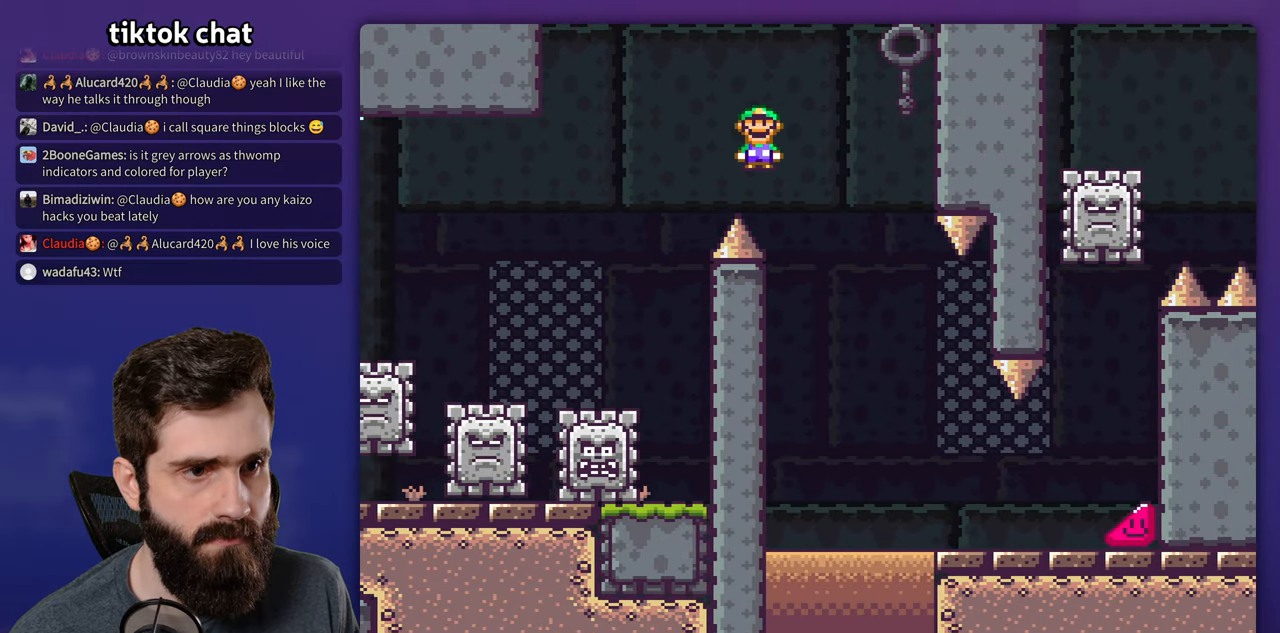
{"dt_ms": 500, "buttons": ["X", "DPAD_RIGHT"], "events": []}
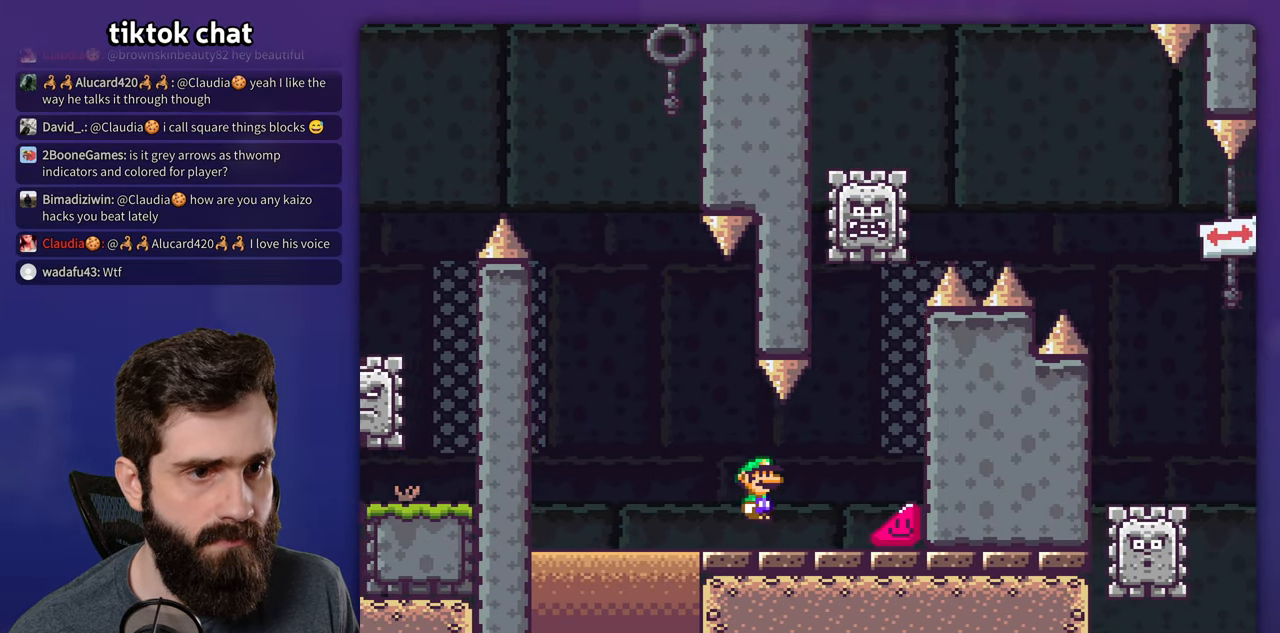
{"dt_ms": 500, "buttons": ["X", "DPAD_RIGHT"], "events": []}
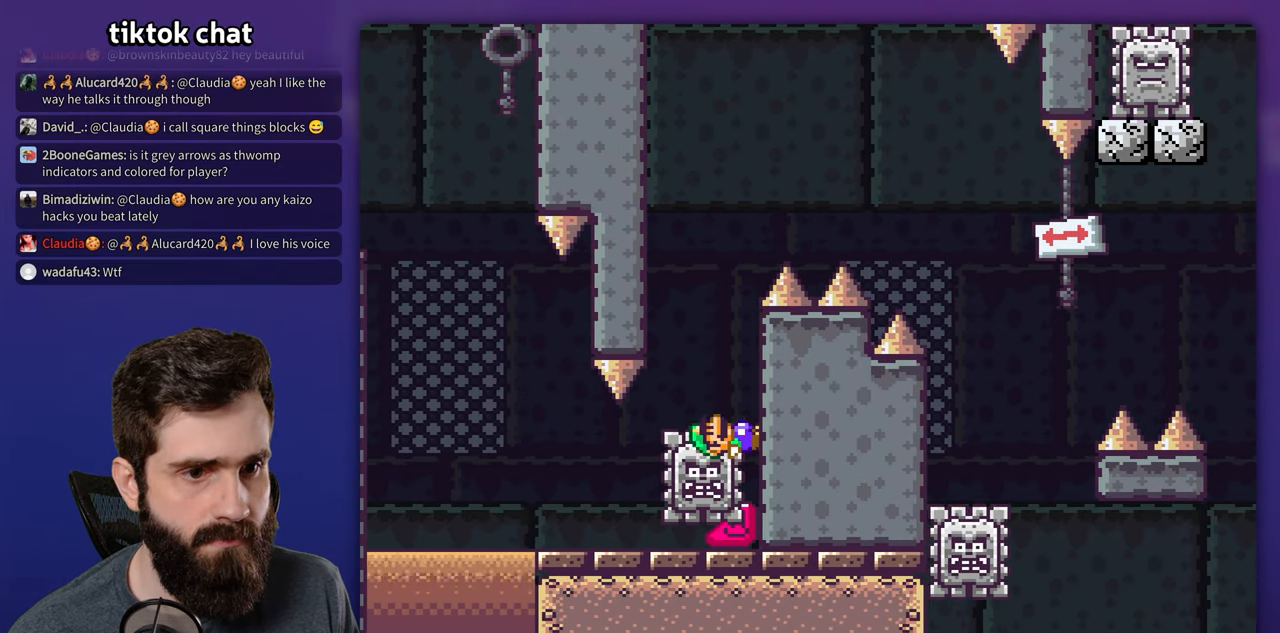
{"dt_ms": 500, "buttons": ["A", "X", "DPAD_RIGHT"], "events": [[150, "A", "down"], [184, "DPAD_RIGHT", "up"], [200, "DPAD_LEFT", "down"], [317, "DPAD_LEFT", "up"], [334, "DPAD_RIGHT", "down"], [367, "A", "up"], [434, "A", "down"]]}
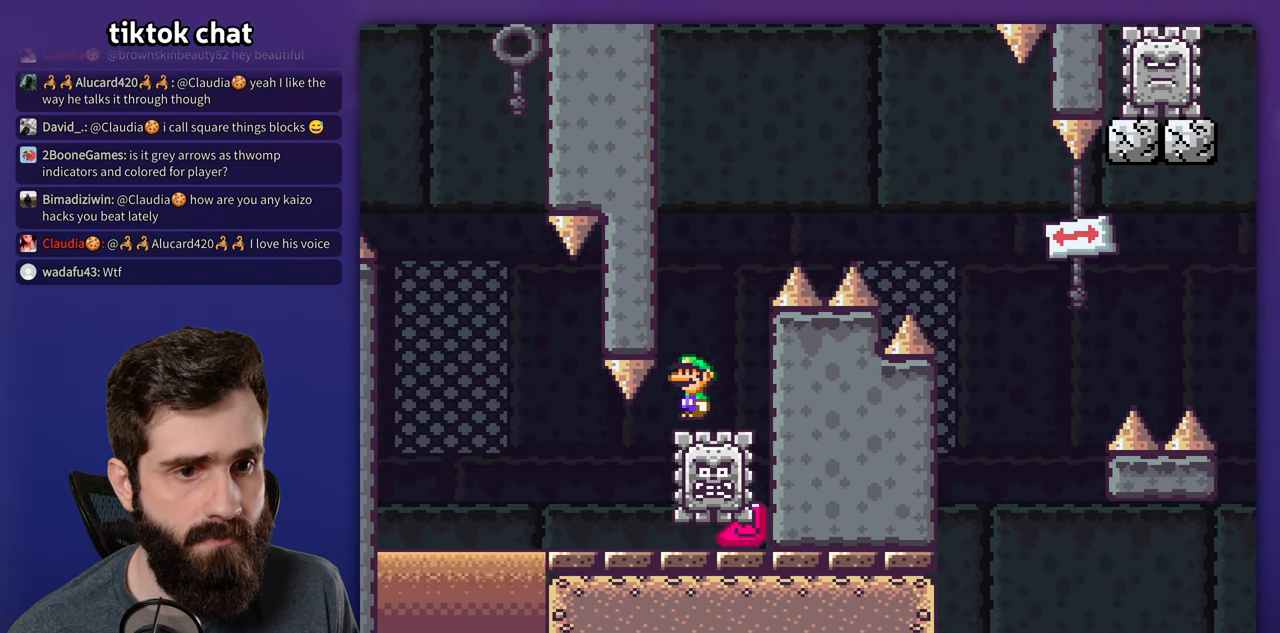
{"dt_ms": 500, "buttons": ["A", "X", "DPAD_RIGHT"], "events": [[134, "DPAD_RIGHT", "up"], [150, "DPAD_LEFT", "down"], [234, "DPAD_LEFT", "up"], [250, "DPAD_RIGHT", "down"]]}
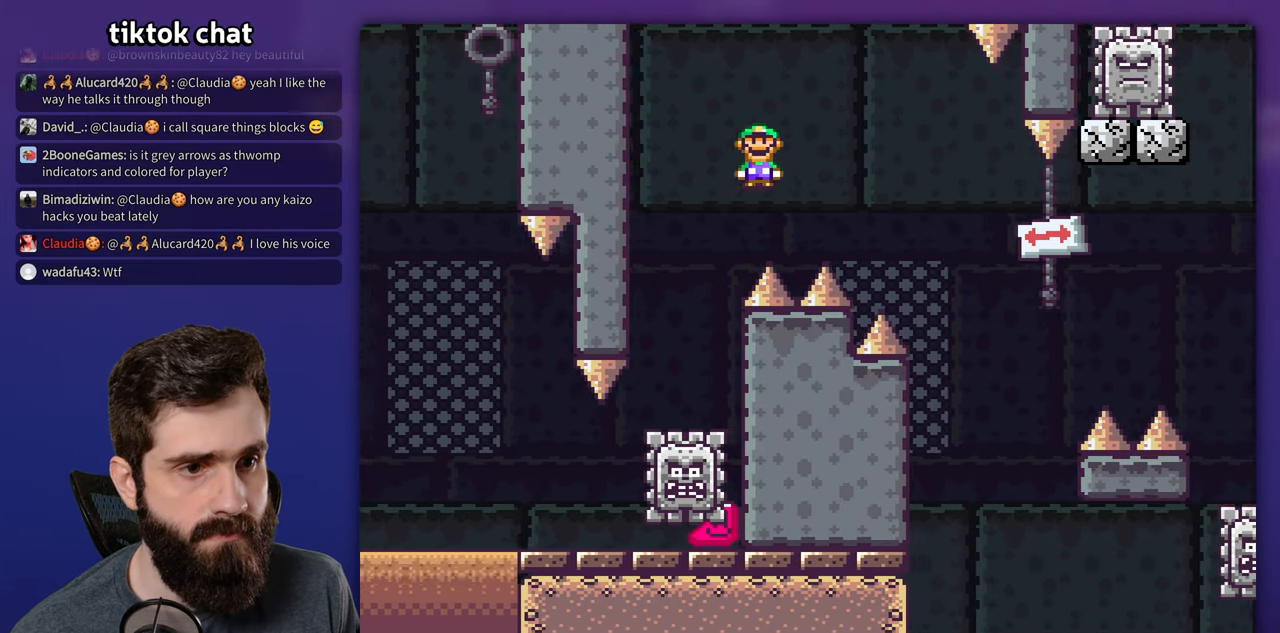
{"dt_ms": 500, "buttons": ["A", "X", "DPAD_LEFT"], "events": [[400, "A", "up"], [467, "A", "down"], [500, "DPAD_LEFT", "down"], [500, "DPAD_RIGHT", "up"]]}
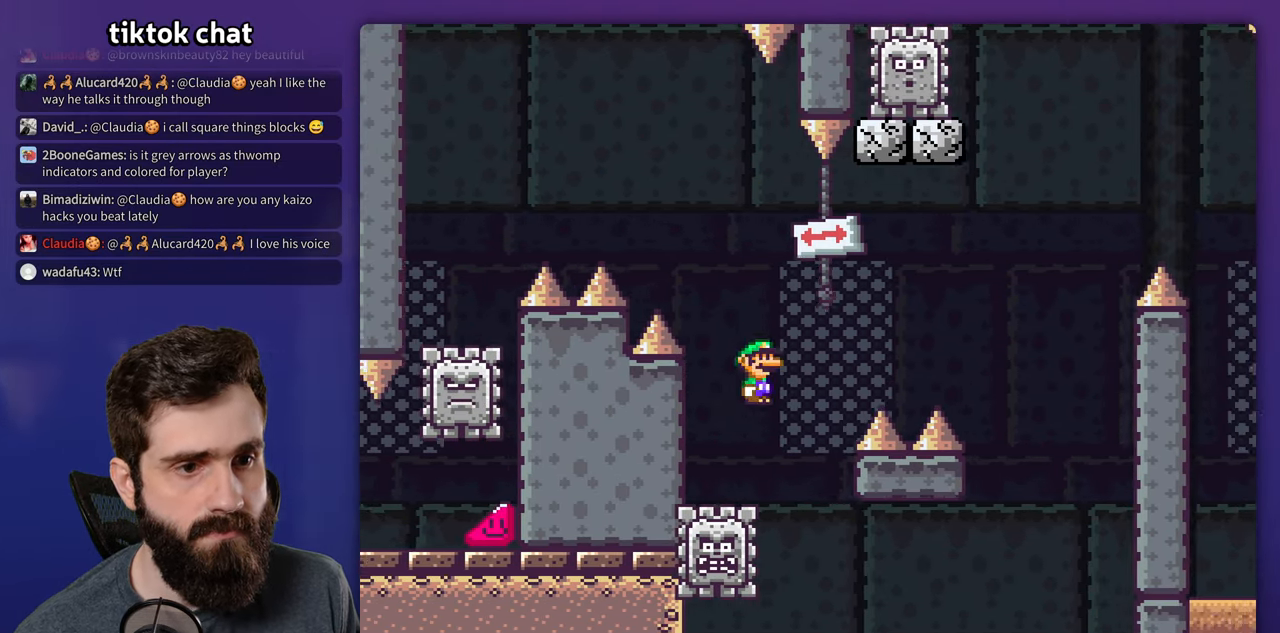
{"dt_ms": 500, "buttons": ["A", "X", "DPAD_RIGHT"], "events": [[150, "DPAD_LEFT", "up"], [167, "DPAD_RIGHT", "down"]]}